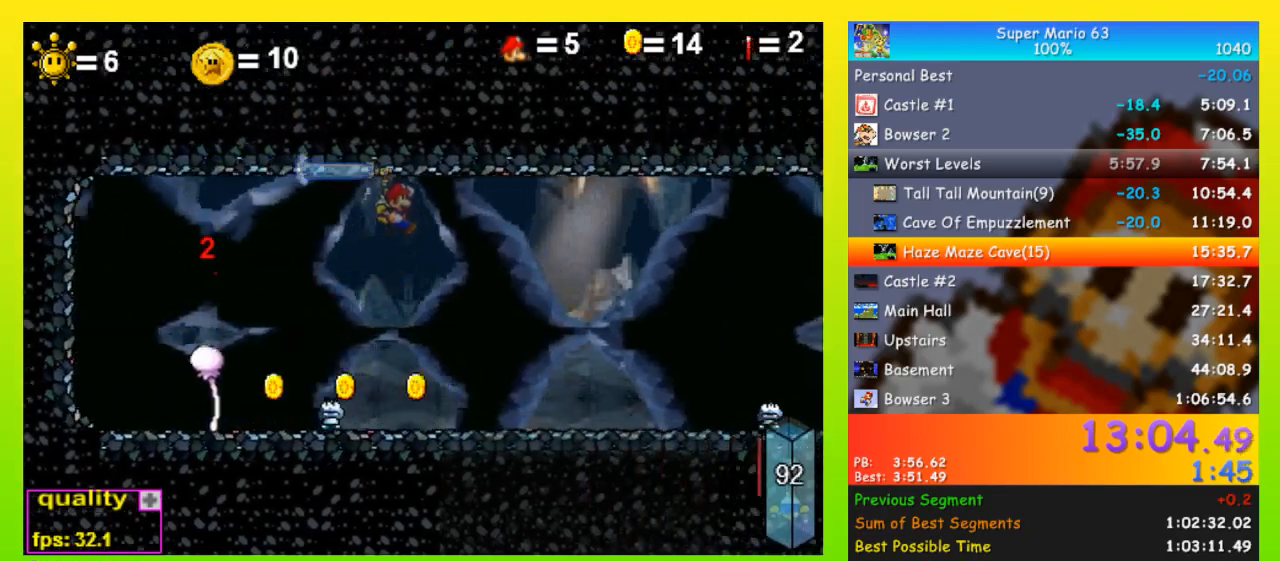
Gameplay with keyboard; each line is a JSON object with the keys held at the frame after it. "events" lists presses ("down") and releases ("up") of "down", "equals", "left", "minus", "p", "right", "semicolon", "shift", "space", "up", "x" and "z" between this image and that frame as [ms after this image, input, new state], when the widget could be followed in between. No other keys are recorded. Mouse input is not recorded.
{"keys": ["right", "space"], "events": [[333, "up", "up"]]}
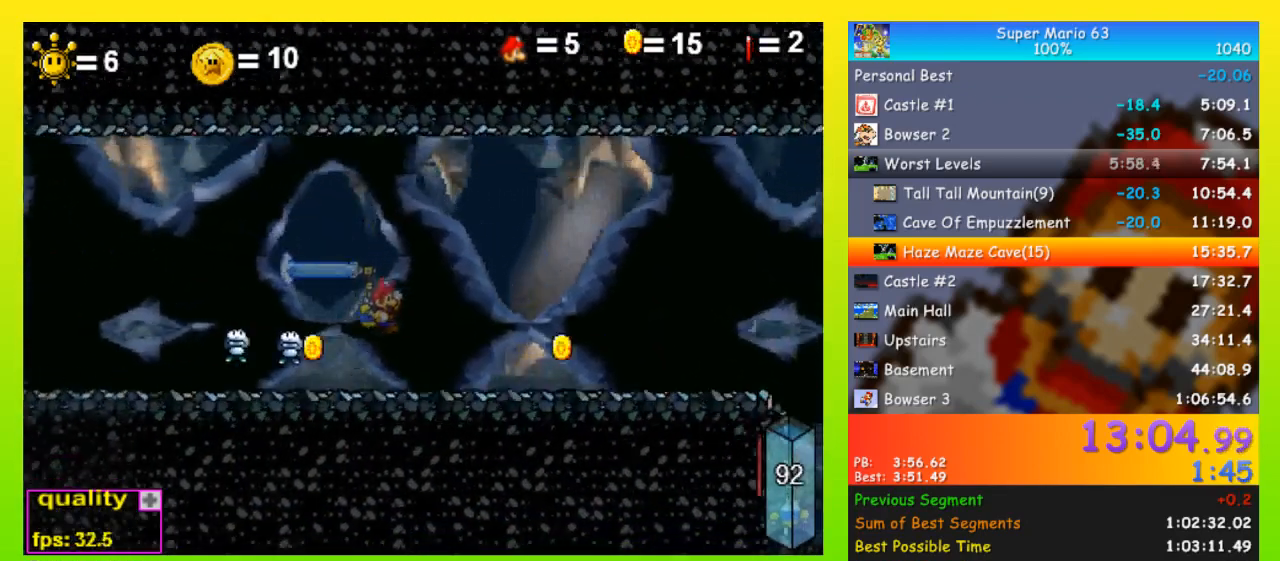
{"keys": ["right", "space", "up"], "events": [[267, "up", "down"]]}
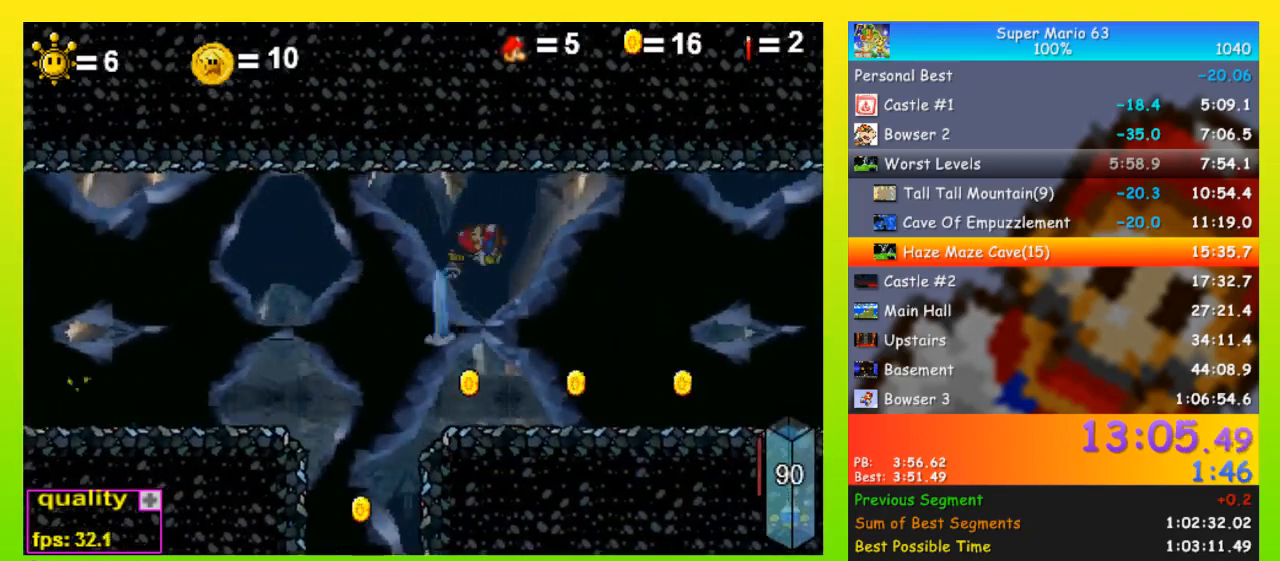
{"keys": [], "events": [[433, "space", "up"], [467, "right", "up"], [467, "up", "up"]]}
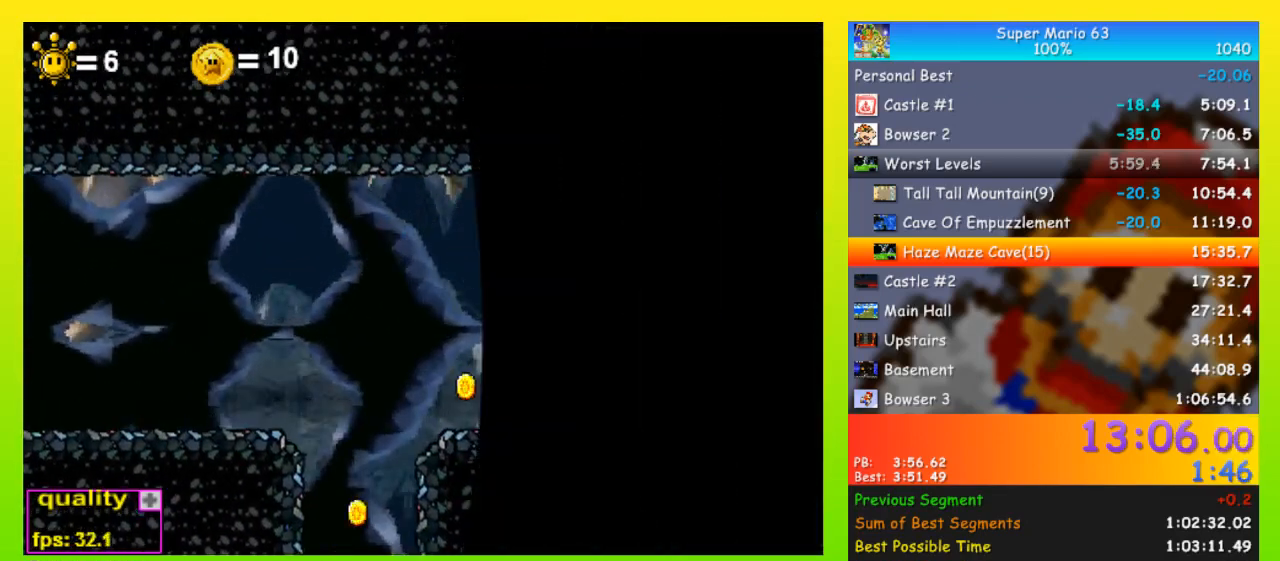
{"keys": ["right"], "events": [[467, "right", "down"]]}
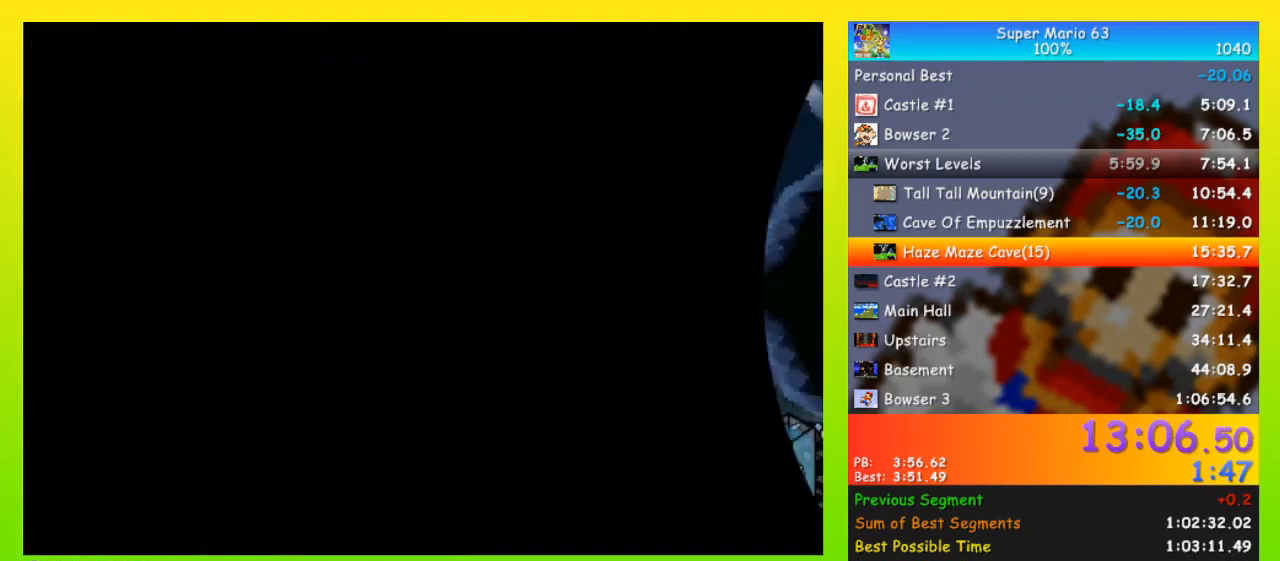
{"keys": ["right", "space", "up"], "events": [[133, "up", "down"], [233, "space", "down"]]}
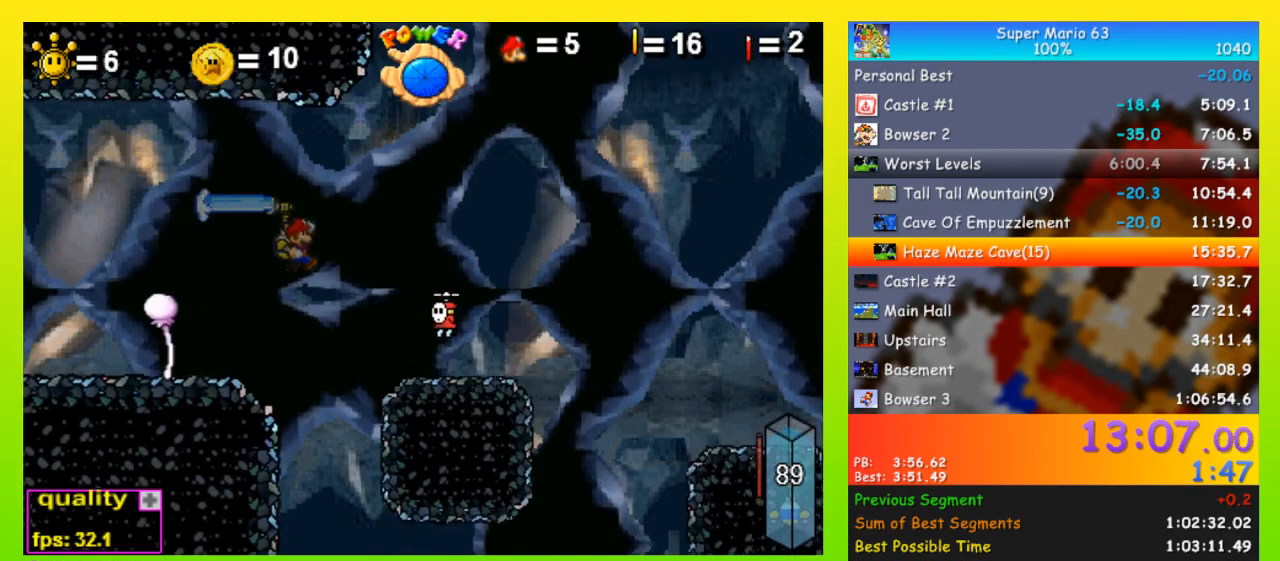
{"keys": ["right", "space", "up"], "events": []}
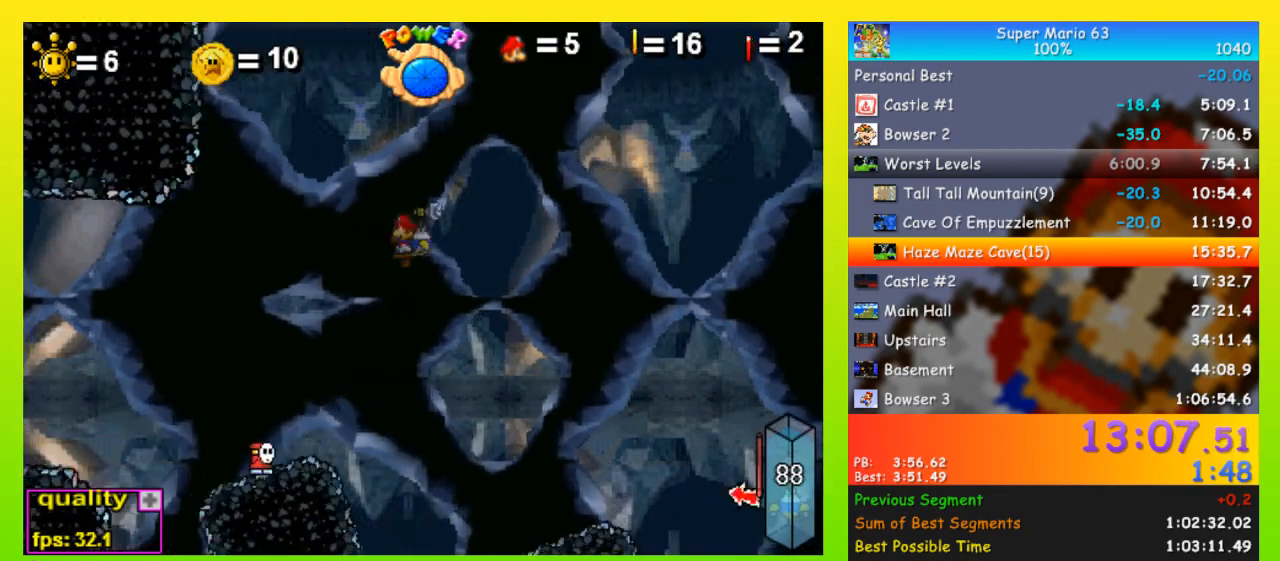
{"keys": ["right", "space", "up"], "events": []}
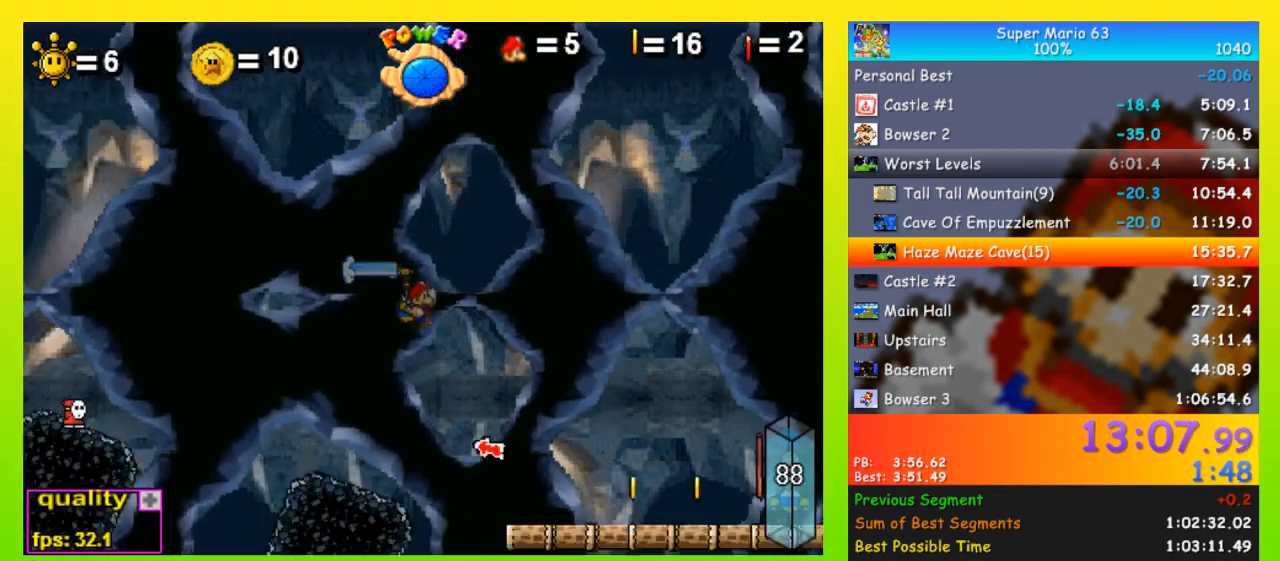
{"keys": ["space", "up"], "events": [[33, "space", "up"], [33, "up", "up"], [67, "shift", "down"], [167, "shift", "up"], [200, "shift", "down"], [267, "shift", "up"], [400, "right", "up"], [500, "space", "down"], [500, "up", "down"]]}
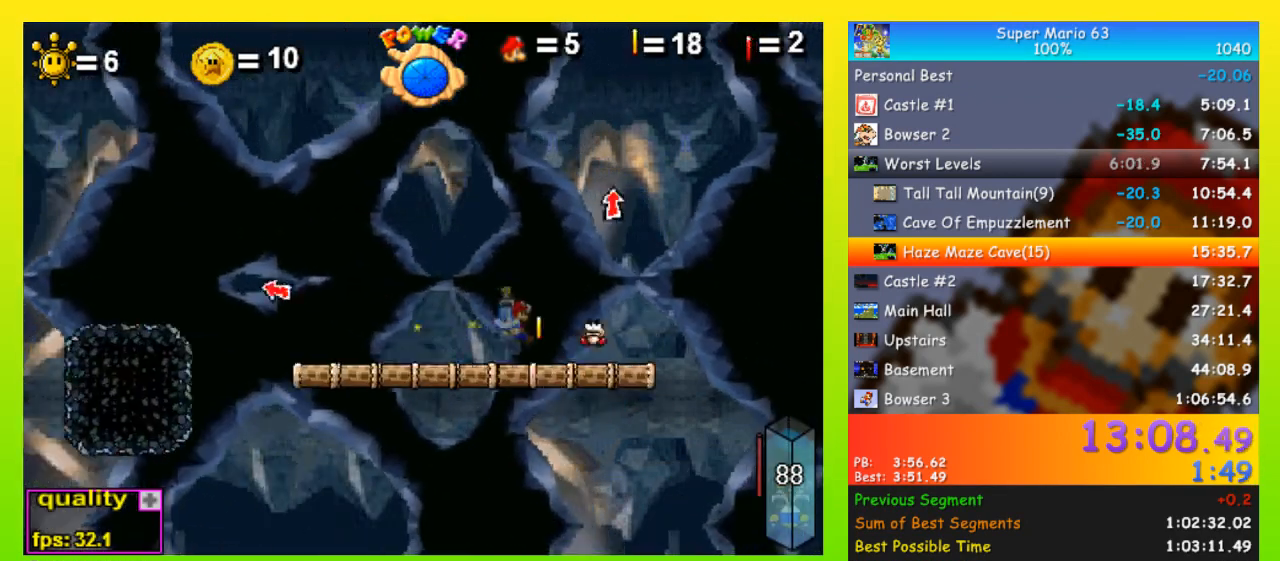
{"keys": ["left", "up"], "events": [[133, "left", "down"], [233, "left", "up"], [333, "space", "up"], [433, "shift", "down"], [467, "left", "down"], [500, "shift", "up"]]}
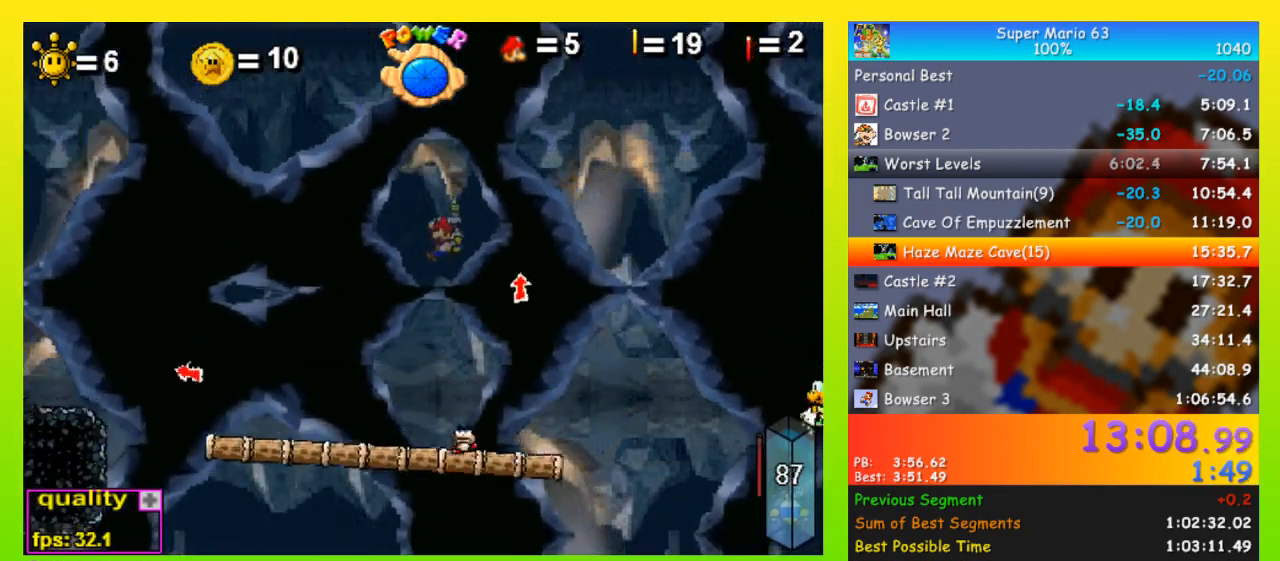
{"keys": [], "events": [[67, "up", "up"], [400, "left", "up"], [400, "right", "down"], [467, "right", "up"]]}
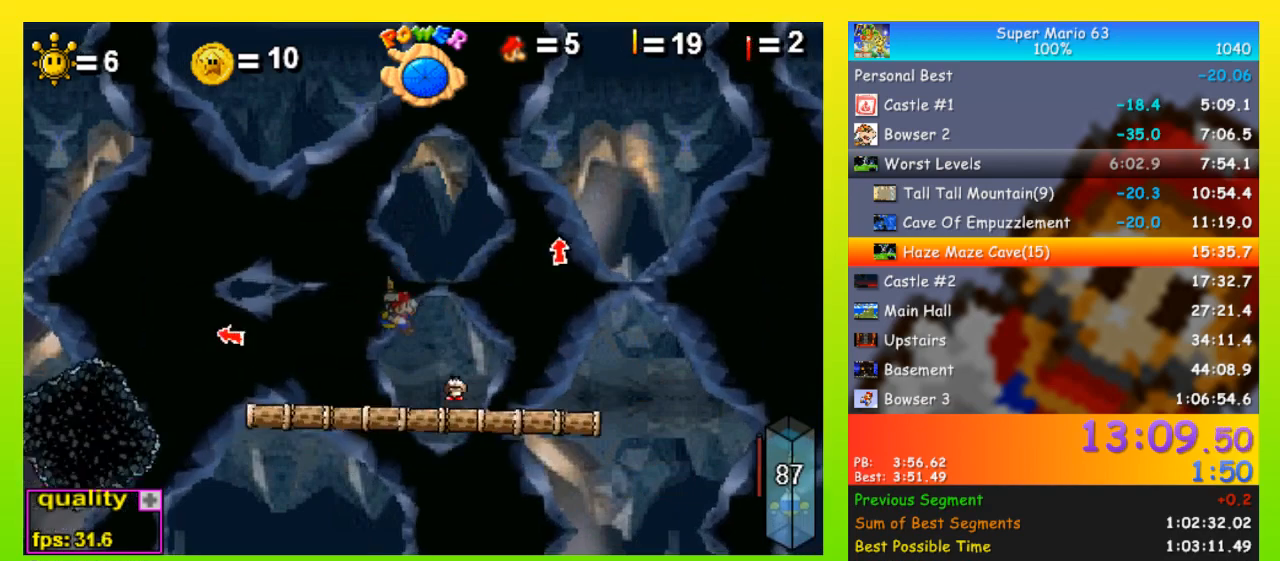
{"keys": ["right", "space", "up"], "events": [[267, "space", "down"], [267, "up", "down"], [300, "right", "down"]]}
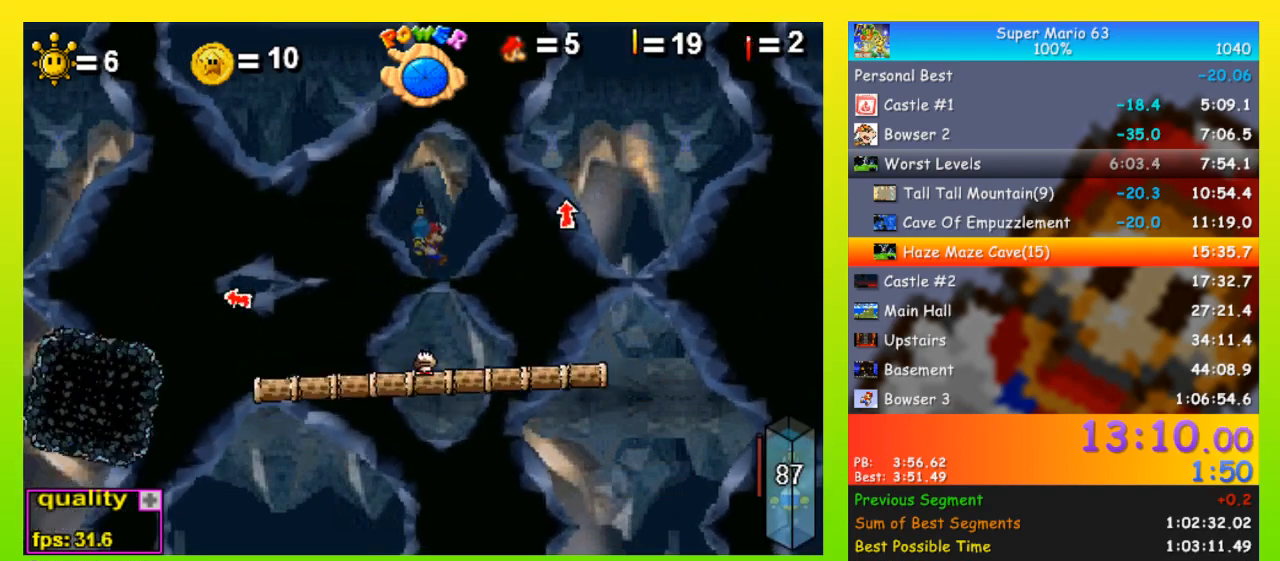
{"keys": ["left", "up"], "events": [[367, "right", "up"], [400, "space", "up"], [500, "left", "down"]]}
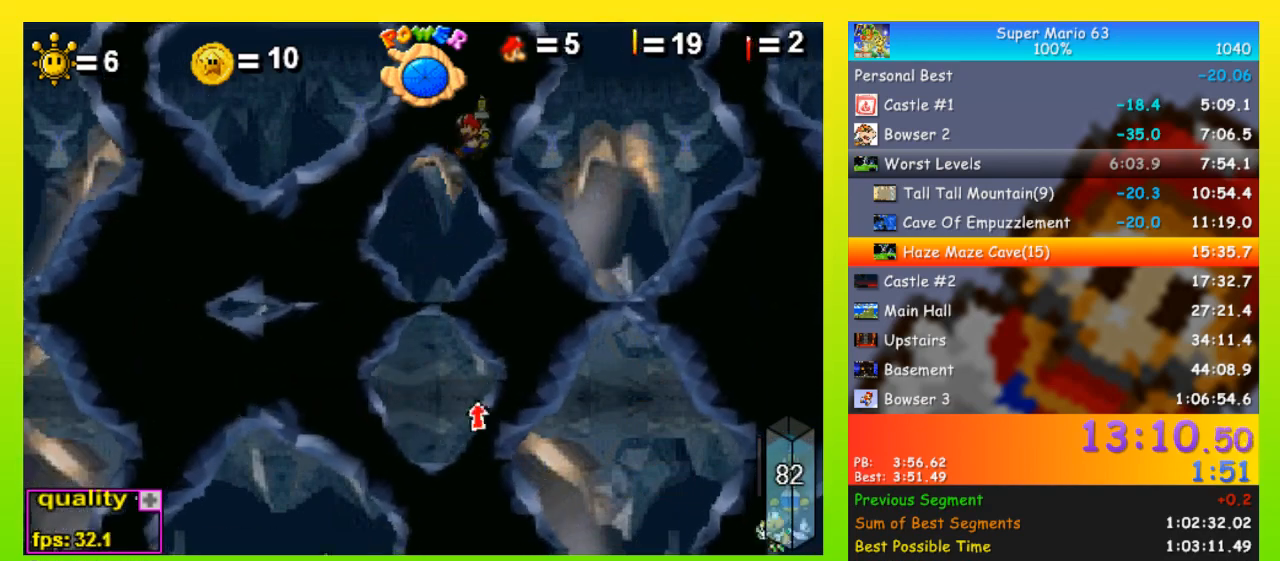
{"keys": ["left", "up"], "events": [[133, "left", "up"], [300, "left", "down"]]}
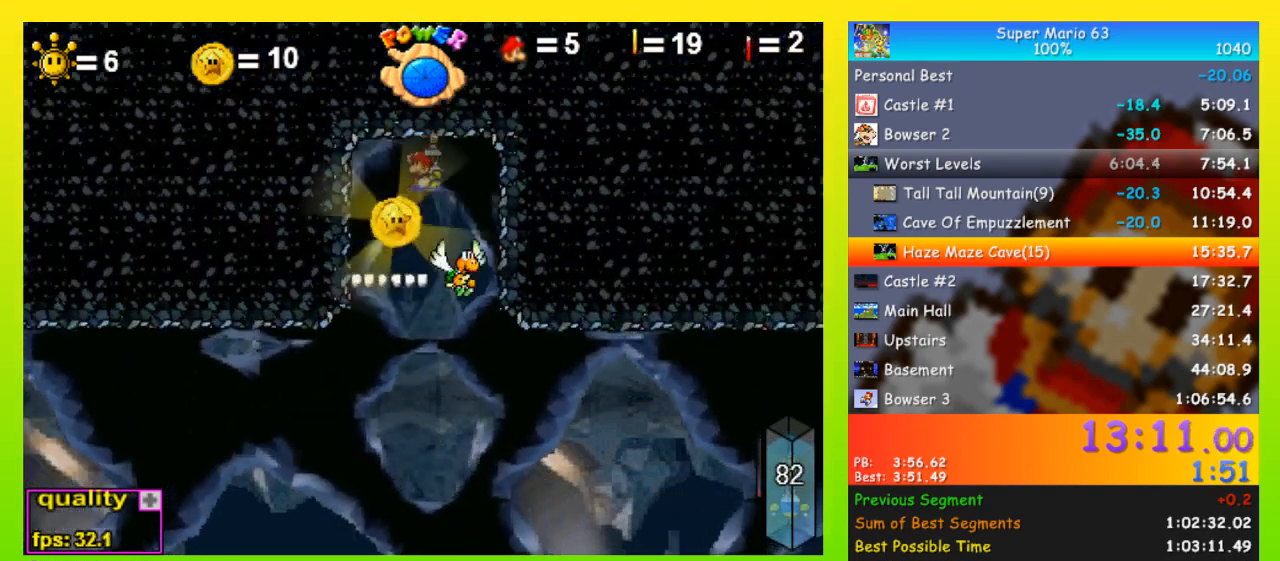
{"keys": ["left", "x"], "events": [[67, "left", "up"], [67, "up", "up"], [167, "right", "down"], [267, "right", "up"], [500, "left", "down"], [500, "x", "down"]]}
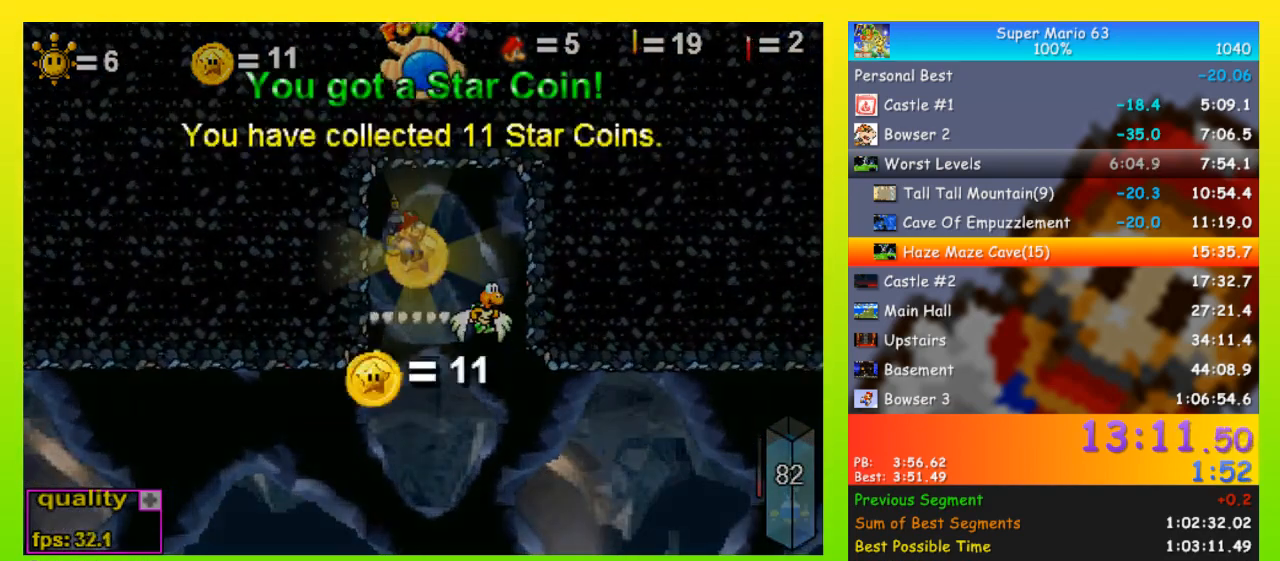
{"keys": ["x"], "events": [[33, "left", "up"], [33, "x", "up"], [133, "left", "down"], [133, "x", "down"], [167, "left", "up"], [167, "x", "up"], [233, "left", "down"], [233, "x", "down"], [267, "left", "up"], [333, "x", "up"], [367, "left", "down"], [367, "x", "down"], [400, "left", "up"], [467, "left", "down"], [467, "x", "up"], [500, "left", "up"], [500, "x", "down"]]}
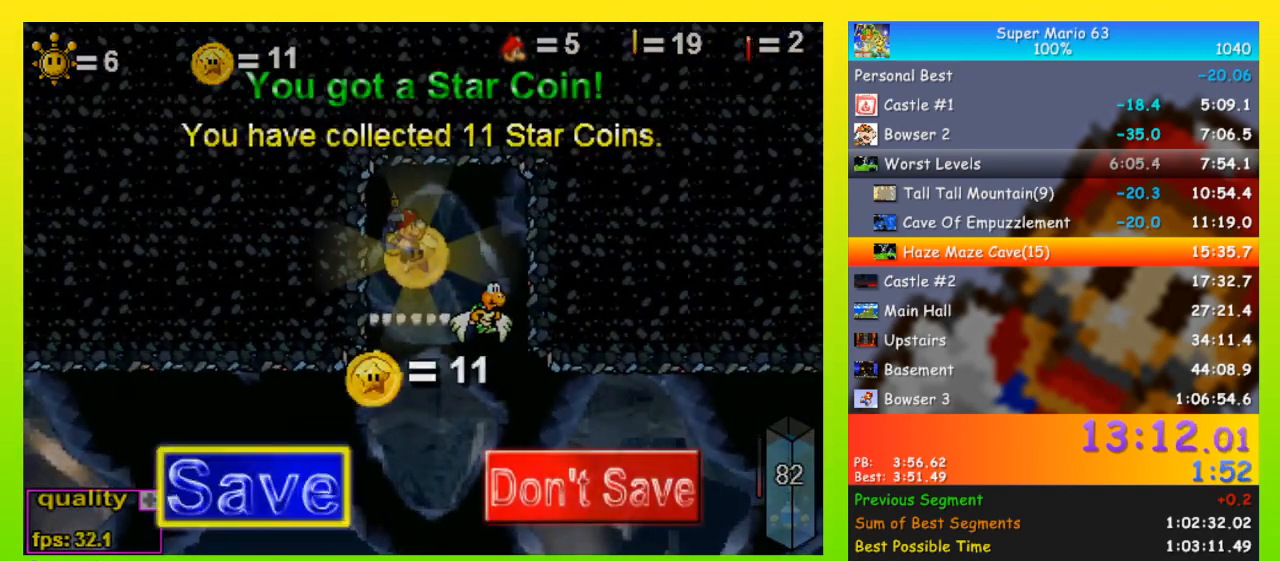
{"keys": ["right"], "events": [[67, "left", "down"], [67, "x", "up"], [100, "x", "down"], [133, "left", "up"], [133, "x", "up"], [300, "right", "down"]]}
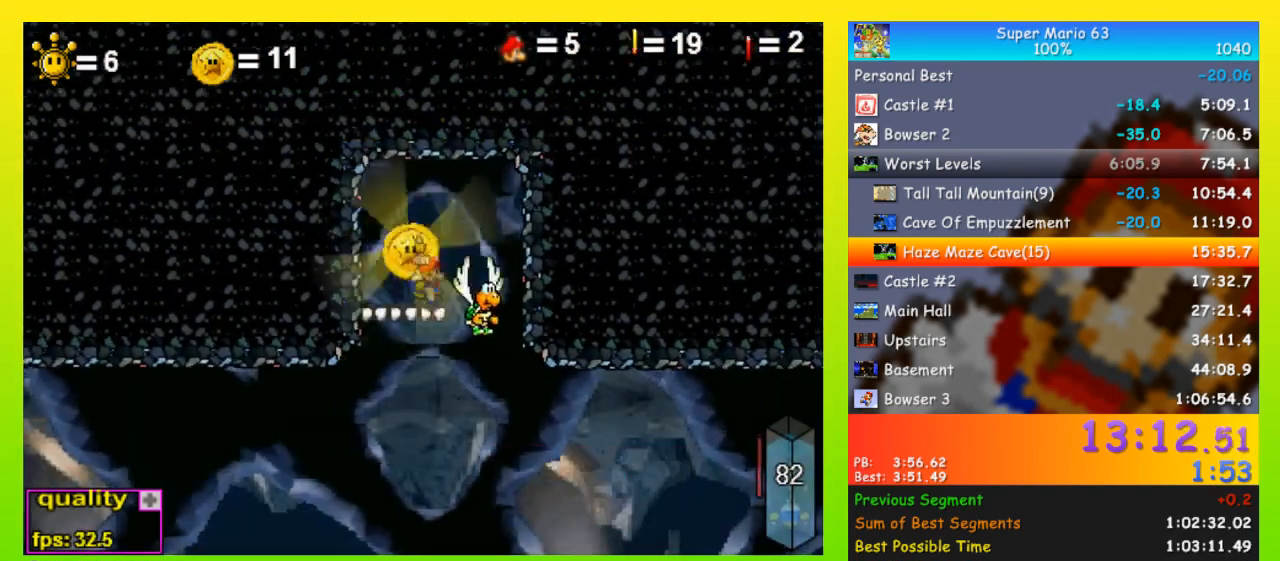
{"keys": ["right"], "events": [[33, "x", "down"], [100, "x", "up"]]}
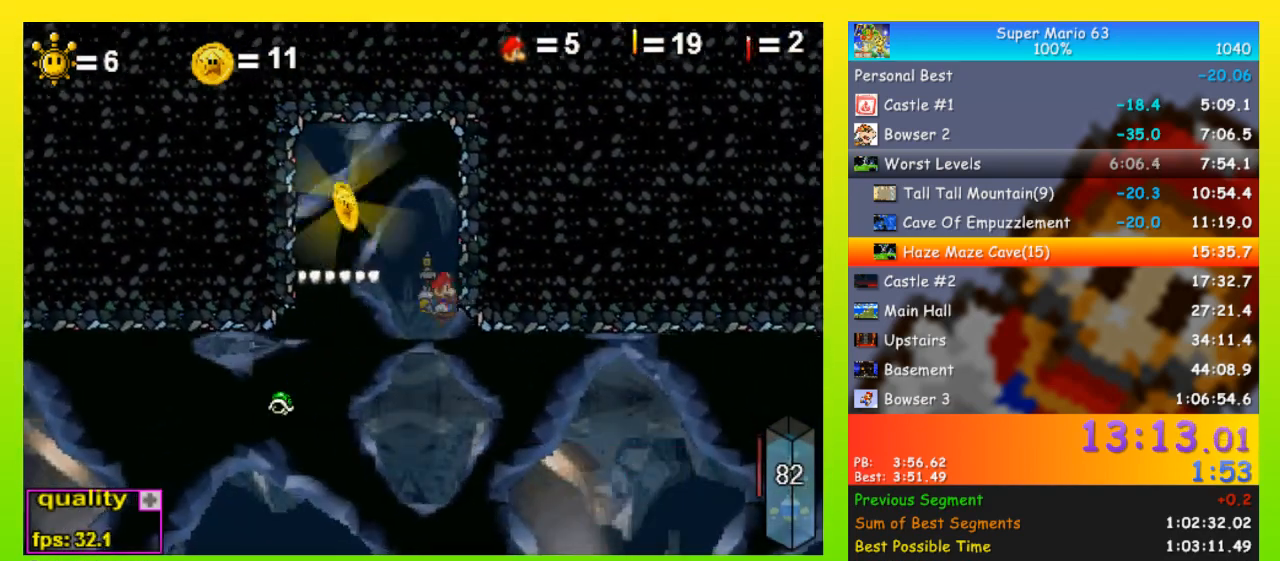
{"keys": ["right", "space"], "events": [[67, "shift", "down"], [67, "space", "down"], [133, "shift", "up"]]}
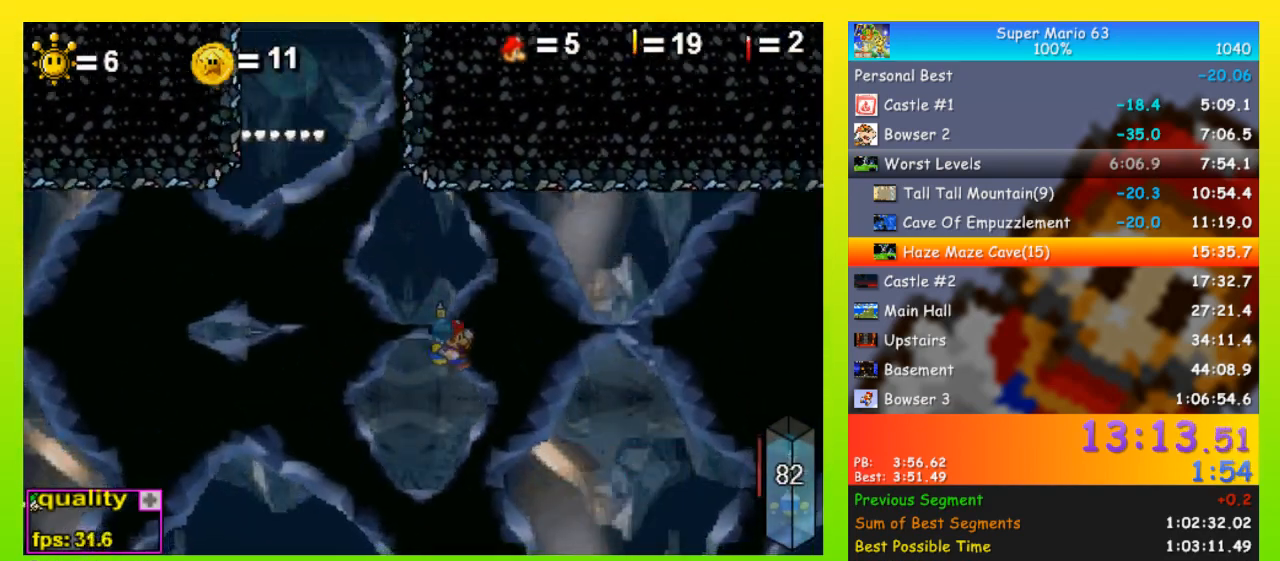
{"keys": ["right", "space"], "events": [[133, "shift", "down"], [133, "space", "up"], [200, "space", "down"], [233, "shift", "up"]]}
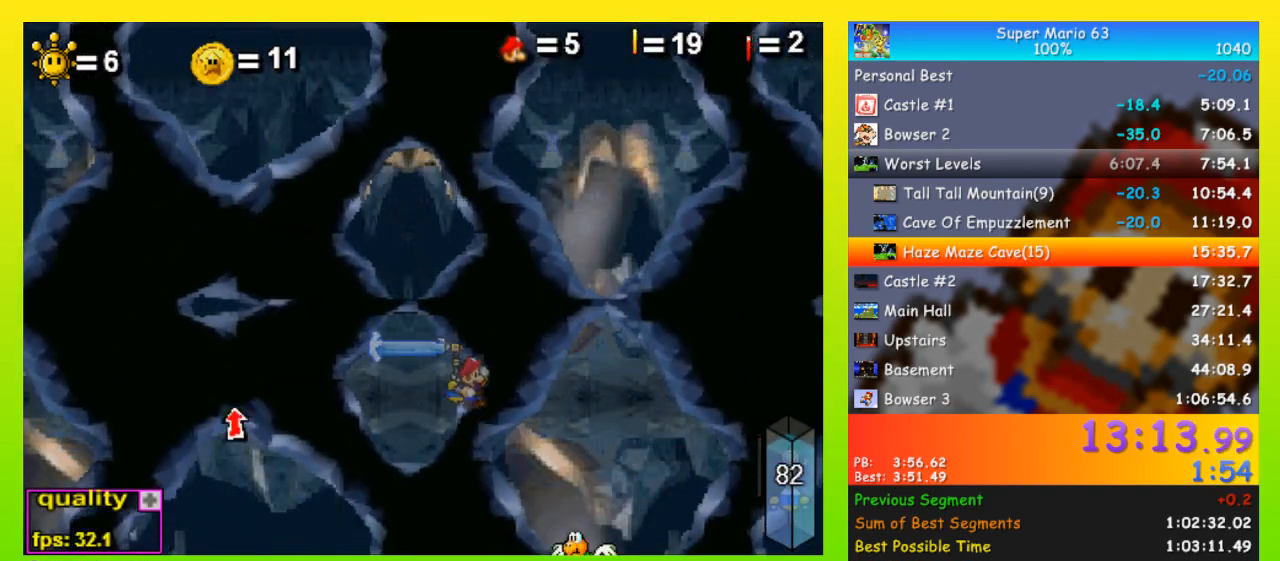
{"keys": ["right"], "events": [[67, "x", "down"], [167, "x", "up"], [433, "space", "up"]]}
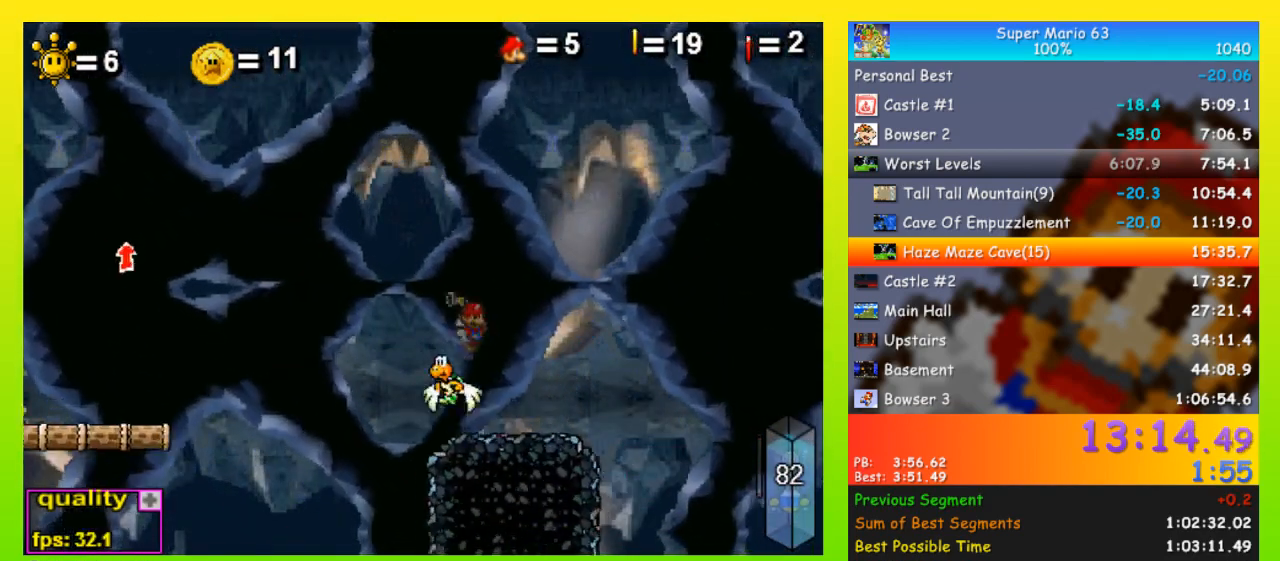
{"keys": ["right", "up"], "events": [[167, "down", "down"], [233, "down", "up"], [267, "up", "down"]]}
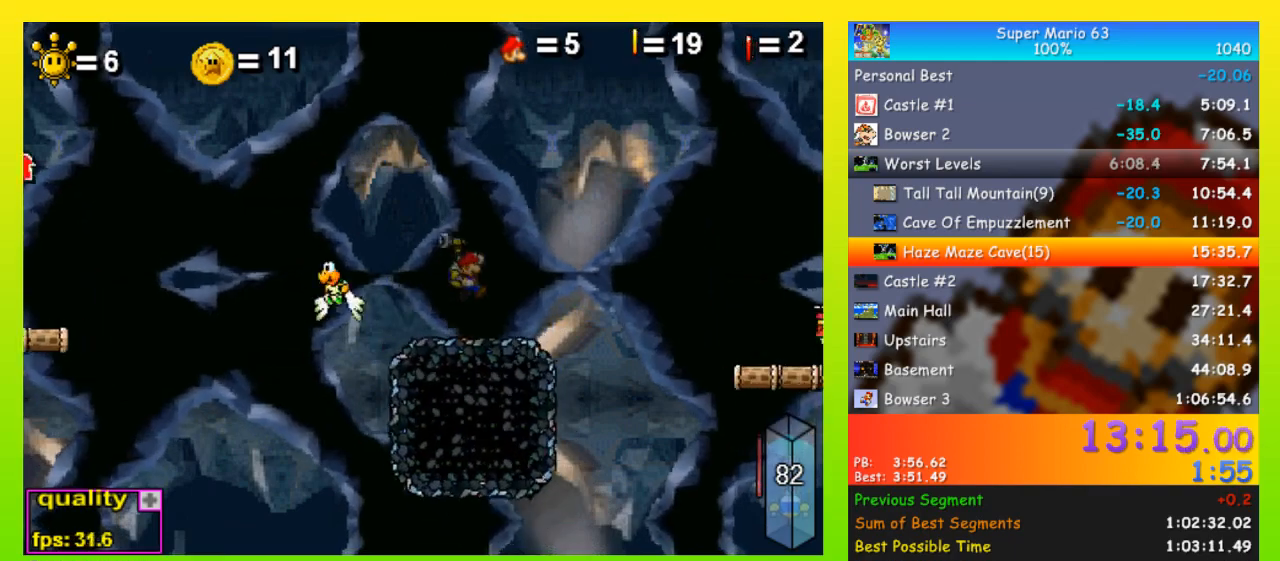
{"keys": ["right", "space", "x"], "events": [[100, "space", "down"], [100, "up", "up"], [500, "x", "down"]]}
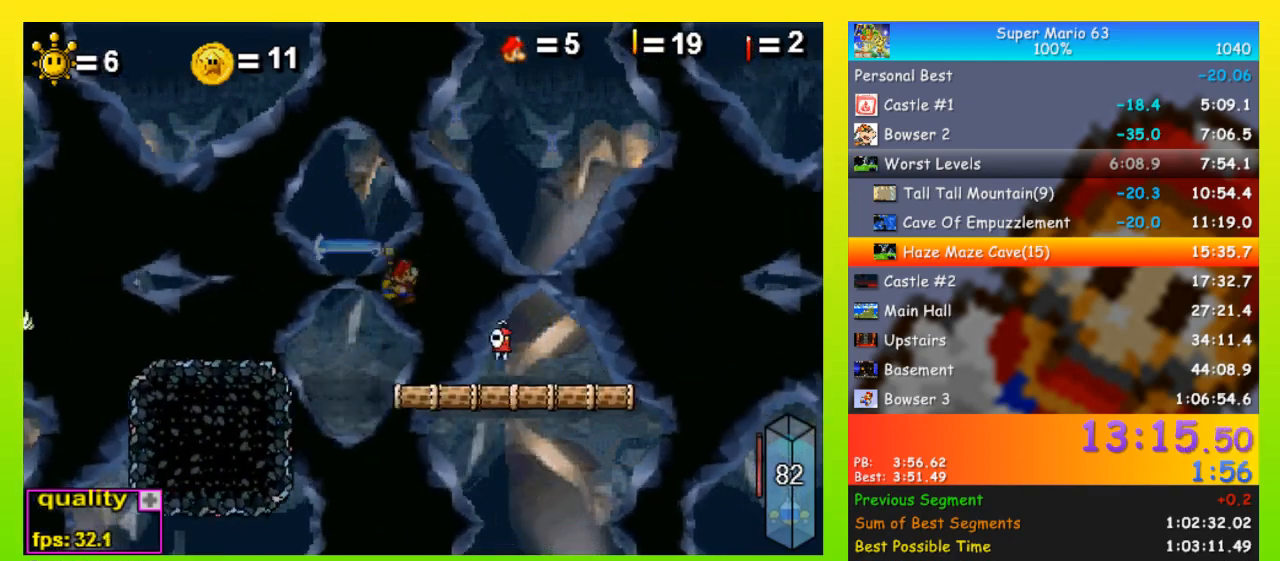
{"keys": ["right"], "events": [[100, "x", "up"], [433, "space", "up"]]}
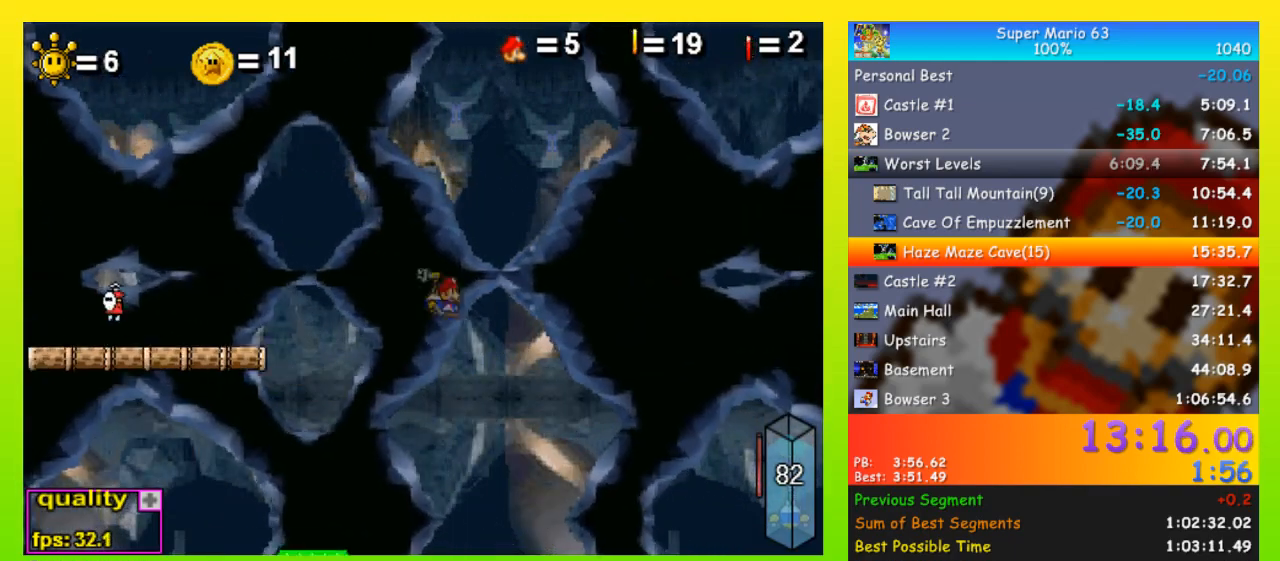
{"keys": [], "events": [[267, "right", "up"], [400, "left", "down"], [500, "left", "up"]]}
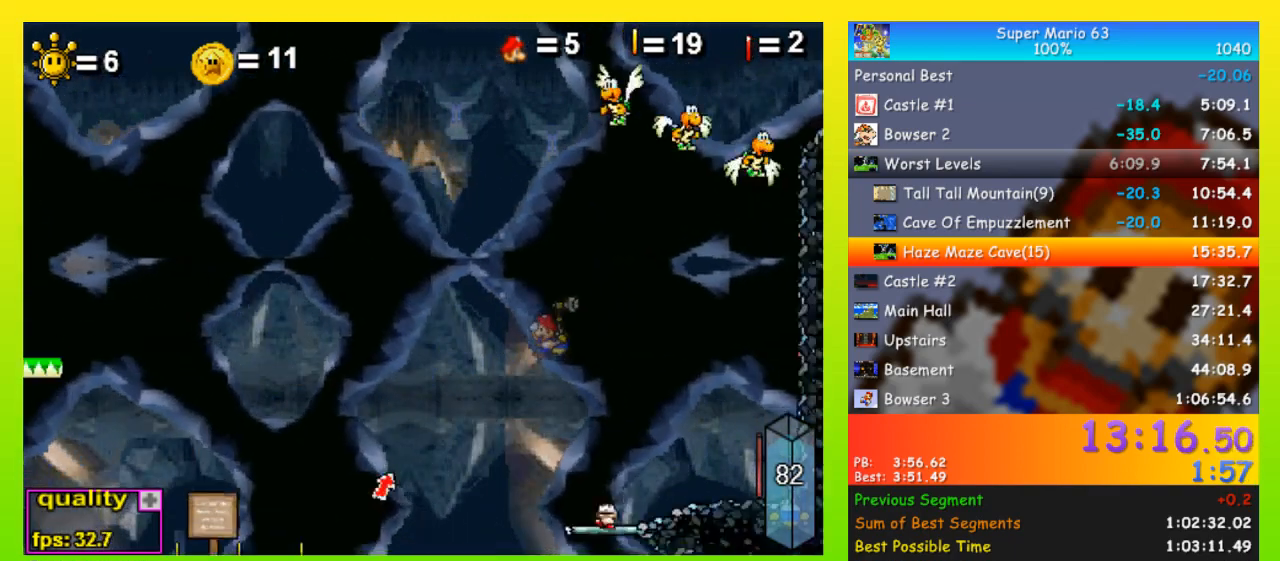
{"keys": ["left", "space"], "events": [[200, "left", "down"], [267, "space", "down"]]}
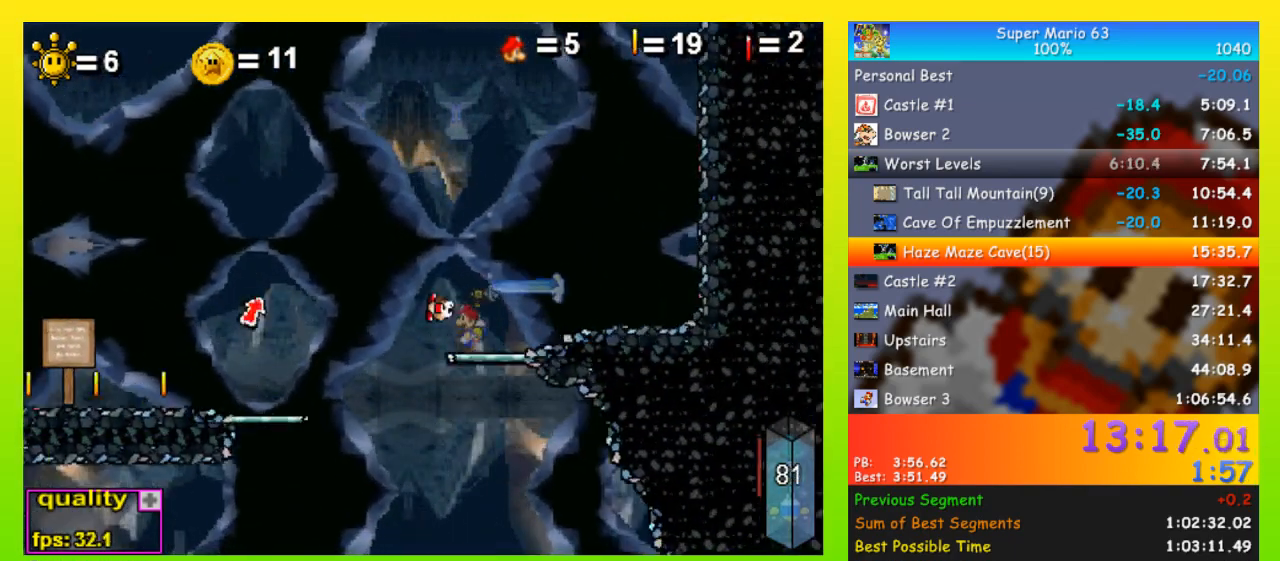
{"keys": ["right", "space"], "events": [[67, "space", "up"], [200, "left", "up"], [200, "right", "down"], [433, "space", "down"]]}
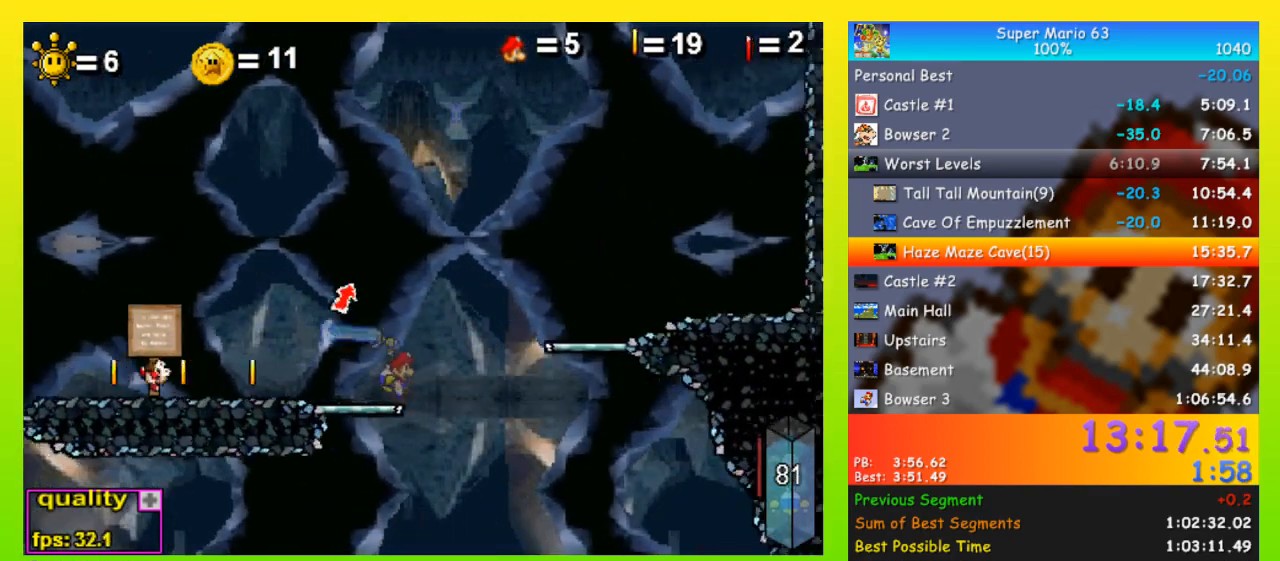
{"keys": ["down", "right"], "events": [[200, "down", "down"], [200, "space", "up"]]}
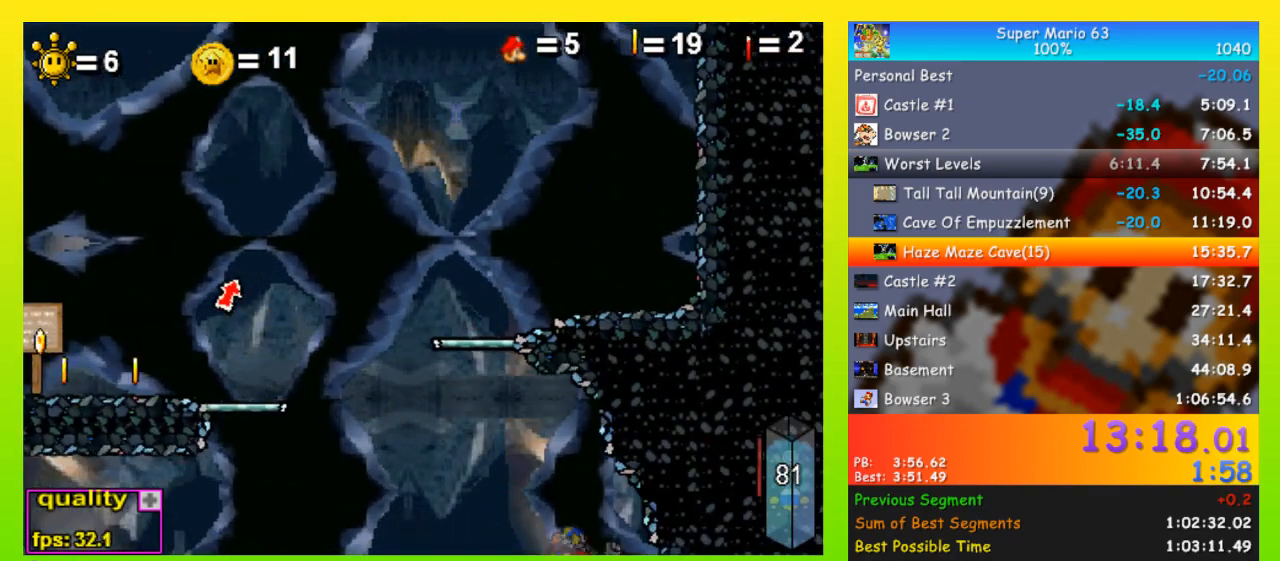
{"keys": ["right"], "events": [[333, "down", "up"]]}
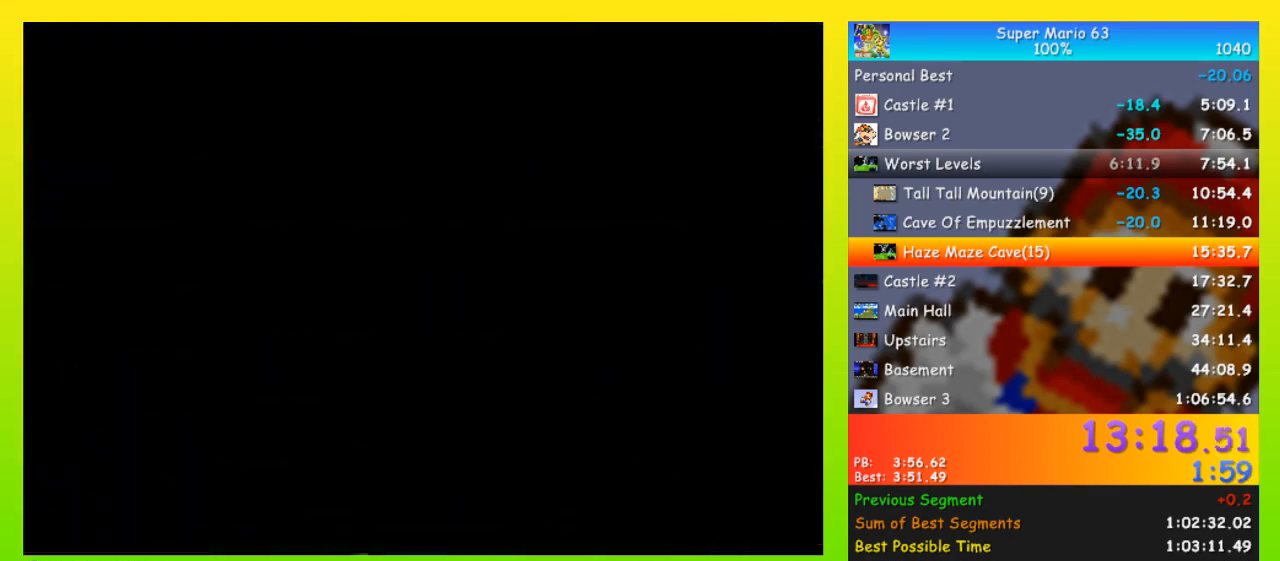
{"keys": ["right"], "events": [[100, "space", "down"], [433, "space", "up"]]}
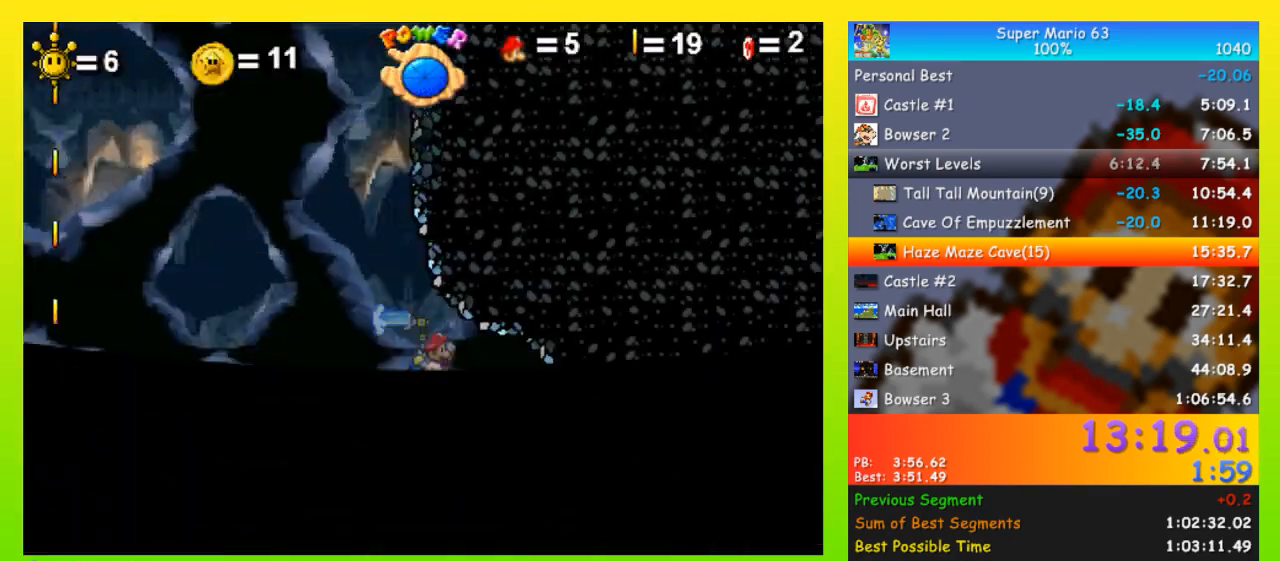
{"keys": ["right"], "events": [[33, "shift", "down"], [67, "shift", "up"], [133, "shift", "down"], [200, "shift", "up"]]}
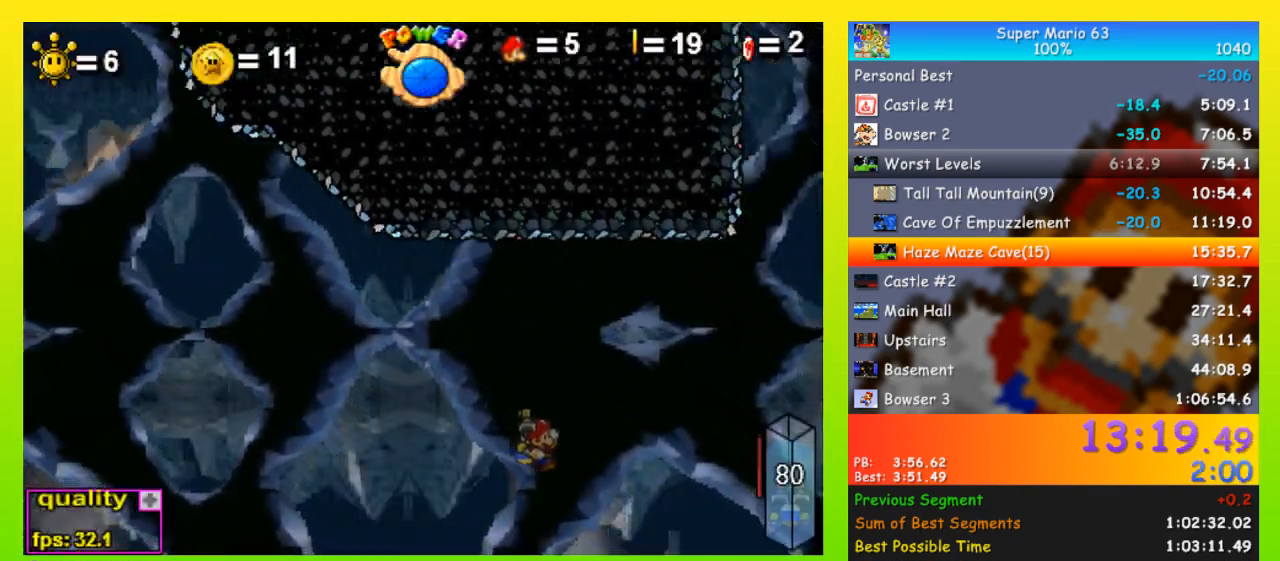
{"keys": ["left", "space", "up"], "events": [[233, "shift", "down"], [233, "up", "down"], [267, "space", "down"], [333, "shift", "up"], [367, "right", "up"], [467, "left", "down"]]}